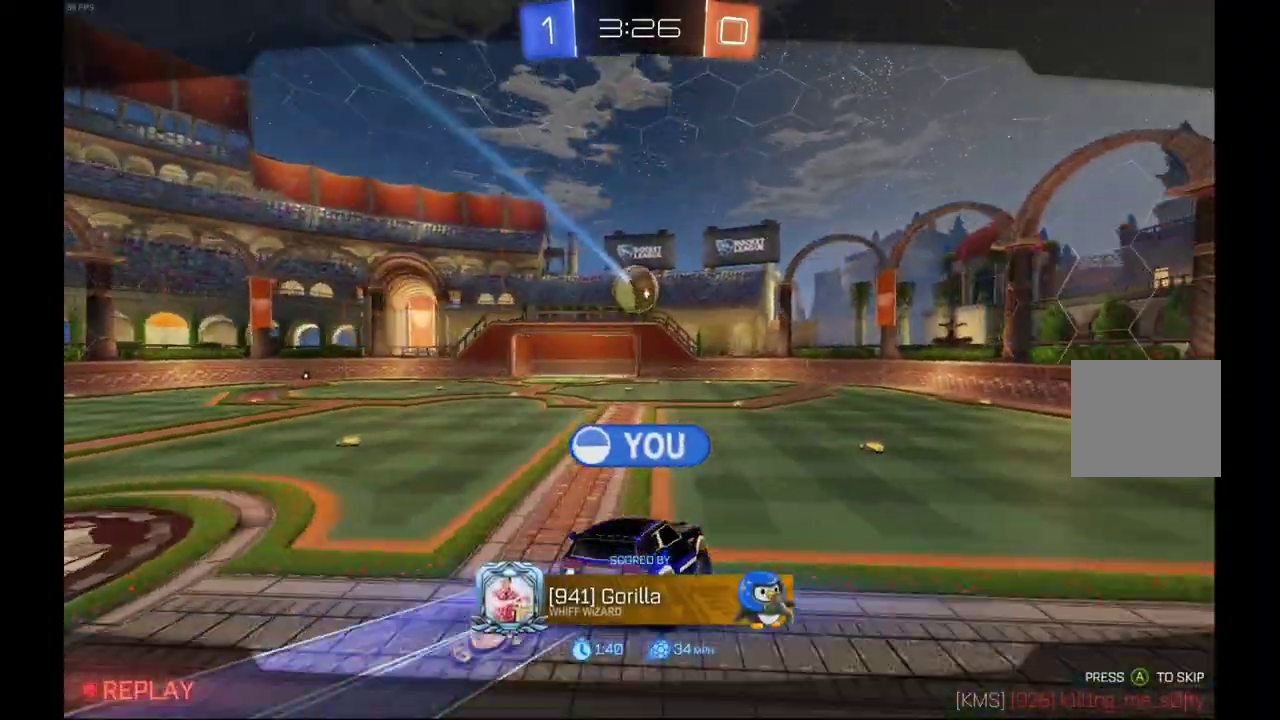
Gameplay with a controller (Xbox layout); each line is a JSON object with the inputs held at the frame after it. "events" lists button and stick changes between this image and that frame as [ms after this image, input, new state], when the widget could be followed in between. This overlay highlights the sticks when they move; stick clicks (L3) are not distinguishable. Not read: L3 R3.
{"buttons": [], "left_stick": "center", "events": [[300, "A", "down"], [333, "R2", "up"], [433, "A", "up"]]}
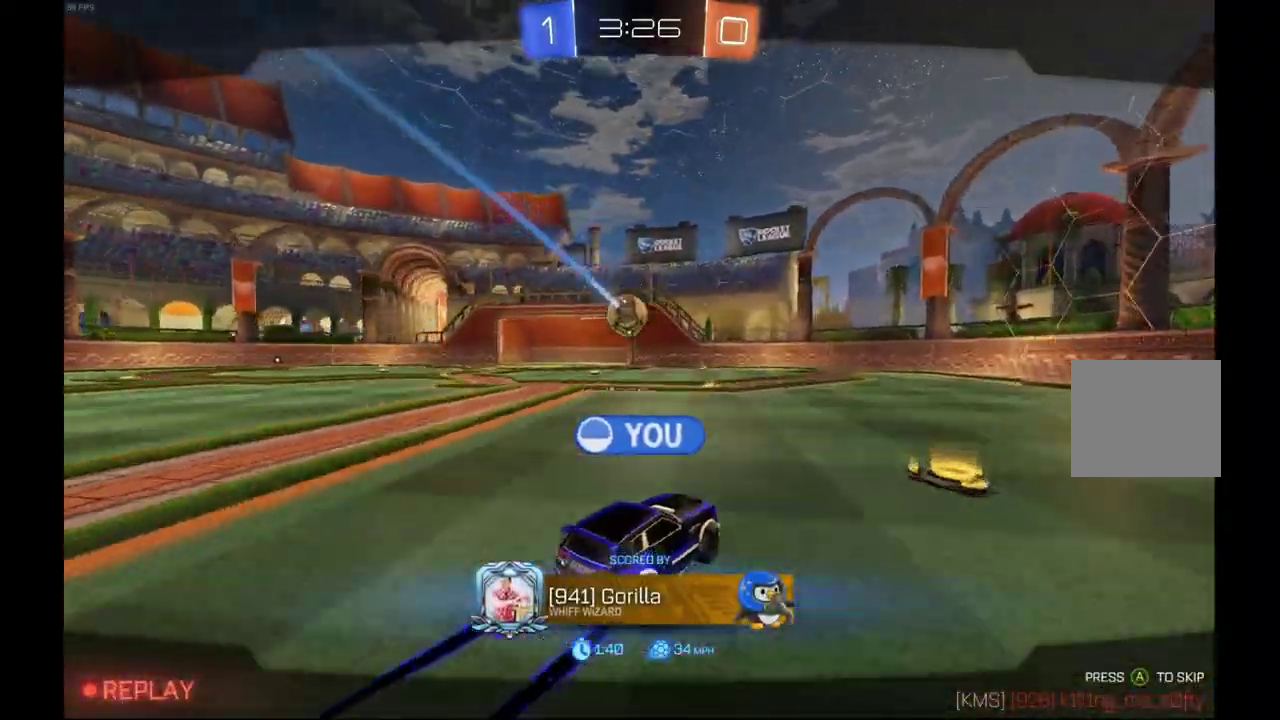
{"buttons": [], "left_stick": "center", "events": []}
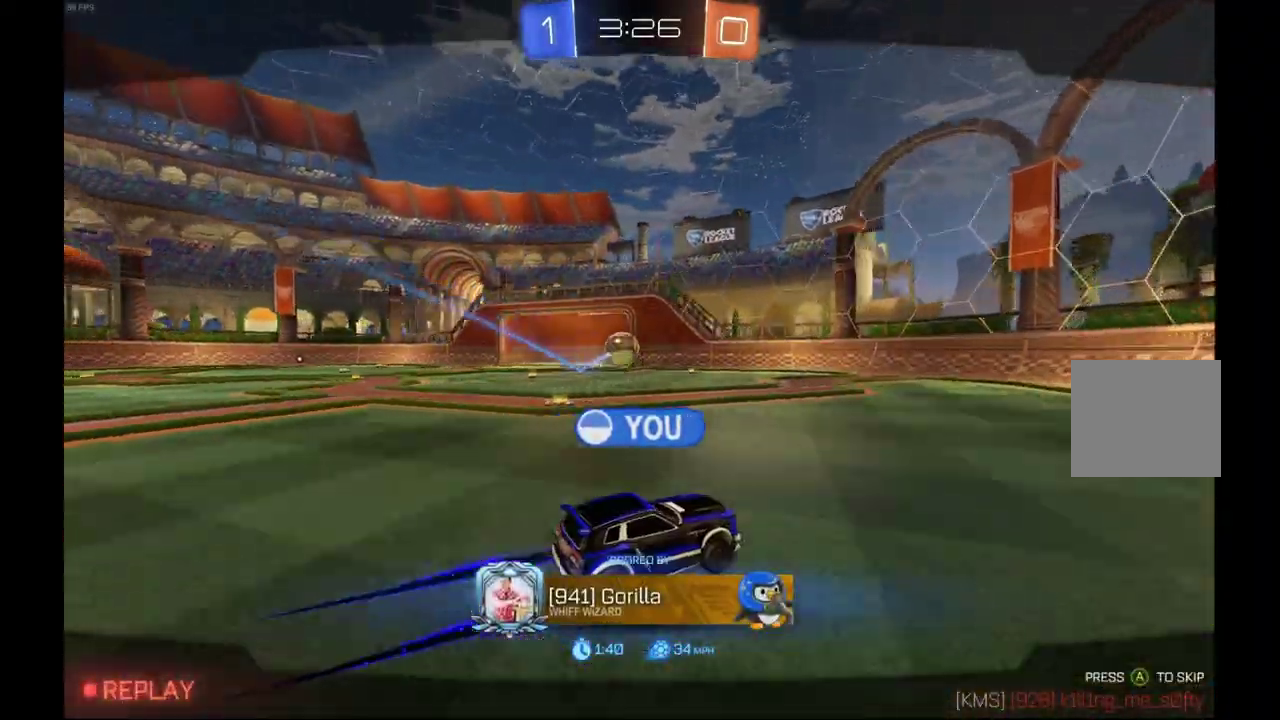
{"buttons": [], "left_stick": "center", "events": []}
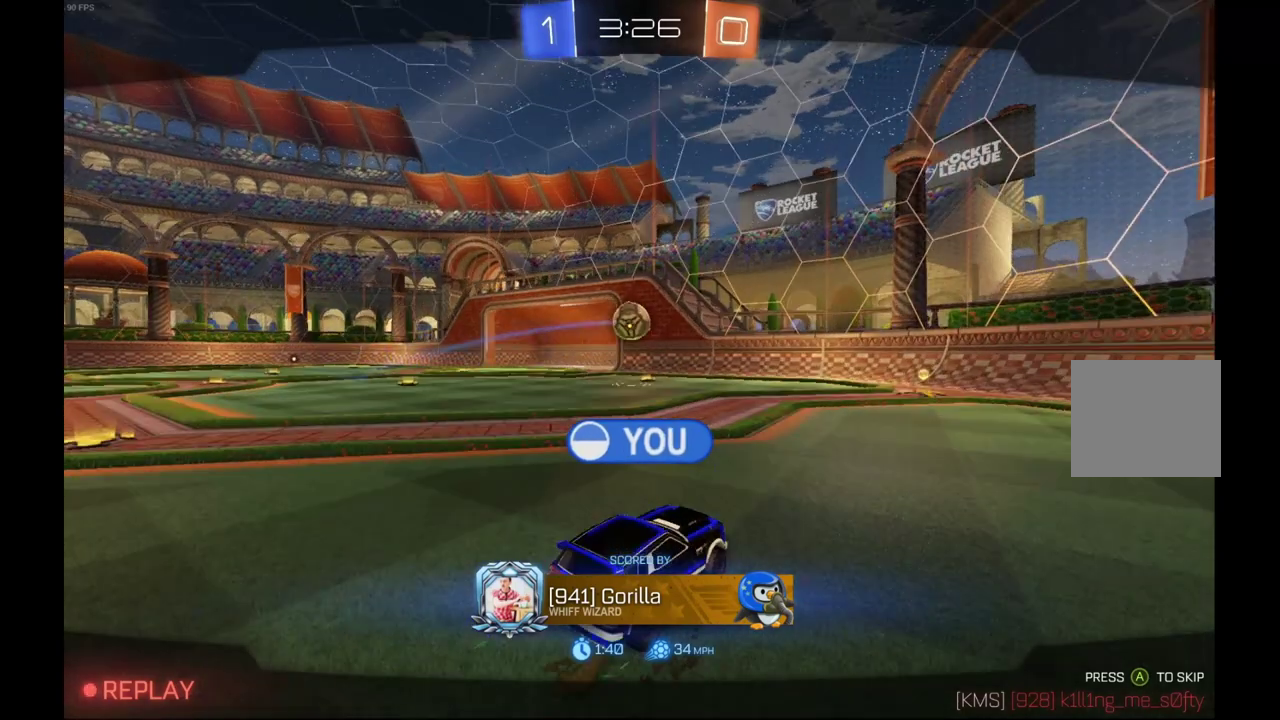
{"buttons": [], "left_stick": "center", "events": []}
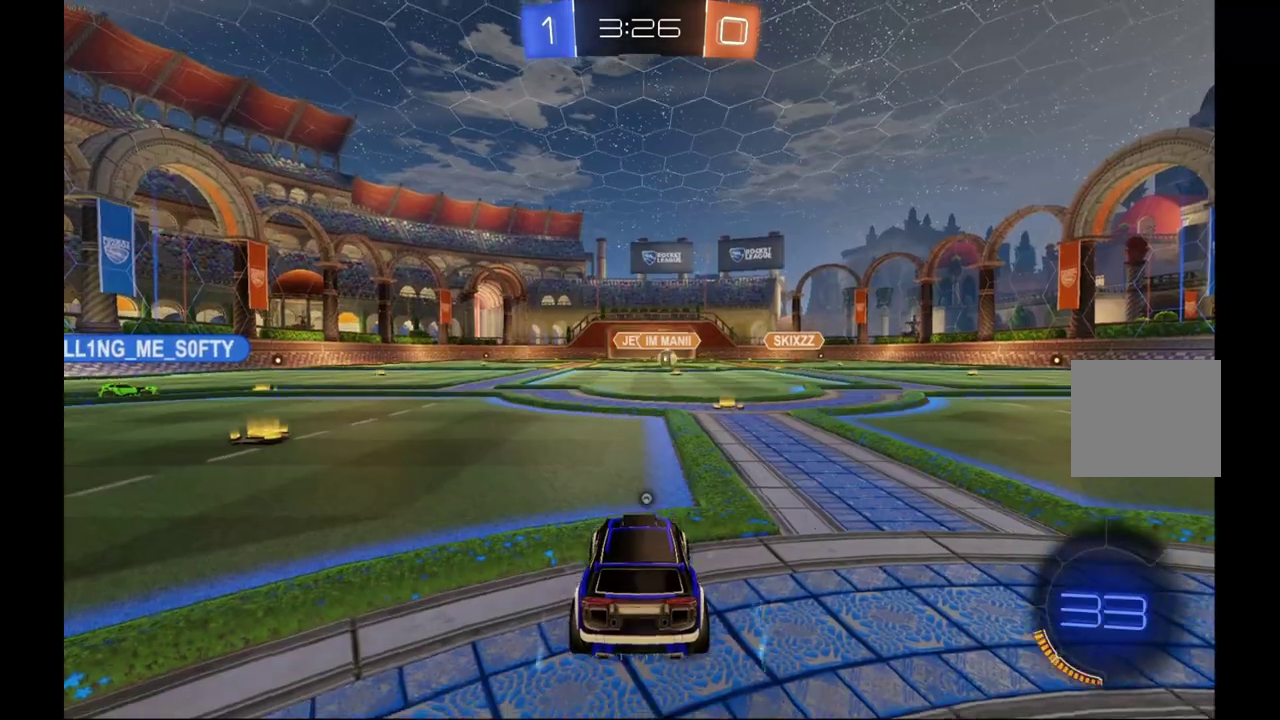
{"buttons": [], "left_stick": "center", "events": []}
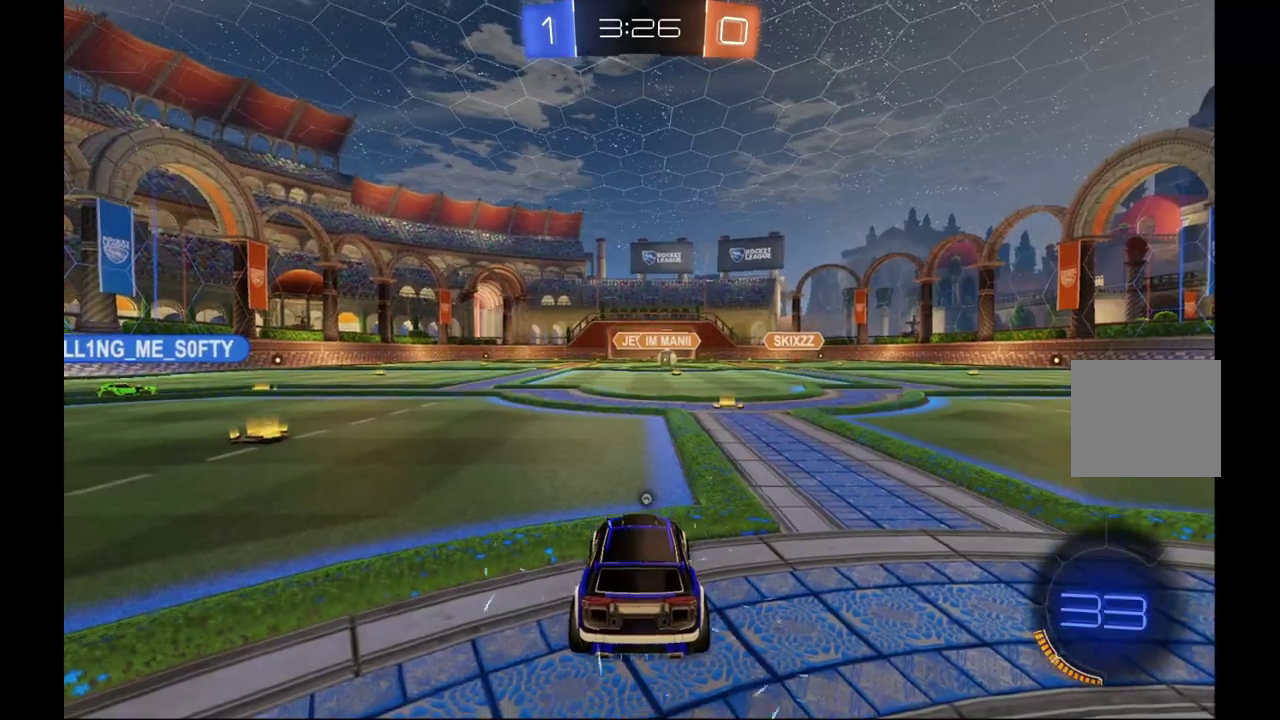
{"buttons": [], "left_stick": "center", "events": []}
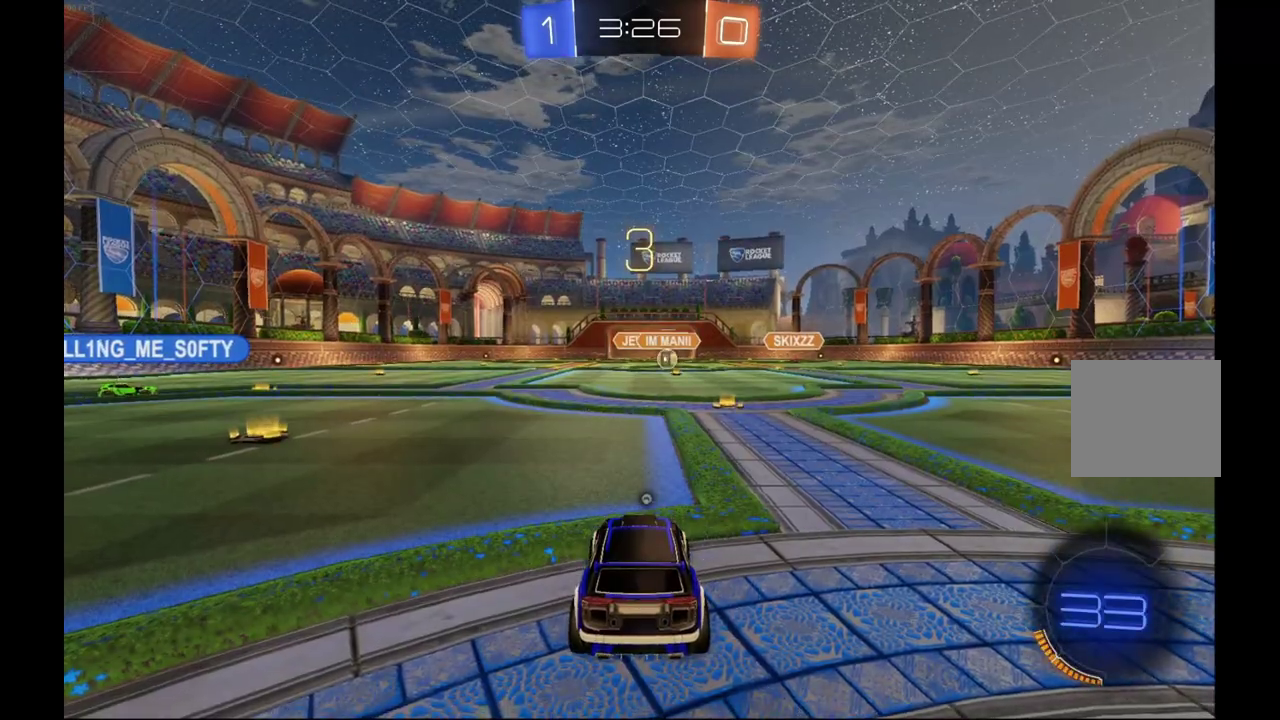
{"buttons": ["R2"], "left_stick": "center", "events": [[100, "R2", "down"], [200, "Y", "down"], [300, "Y", "up"]]}
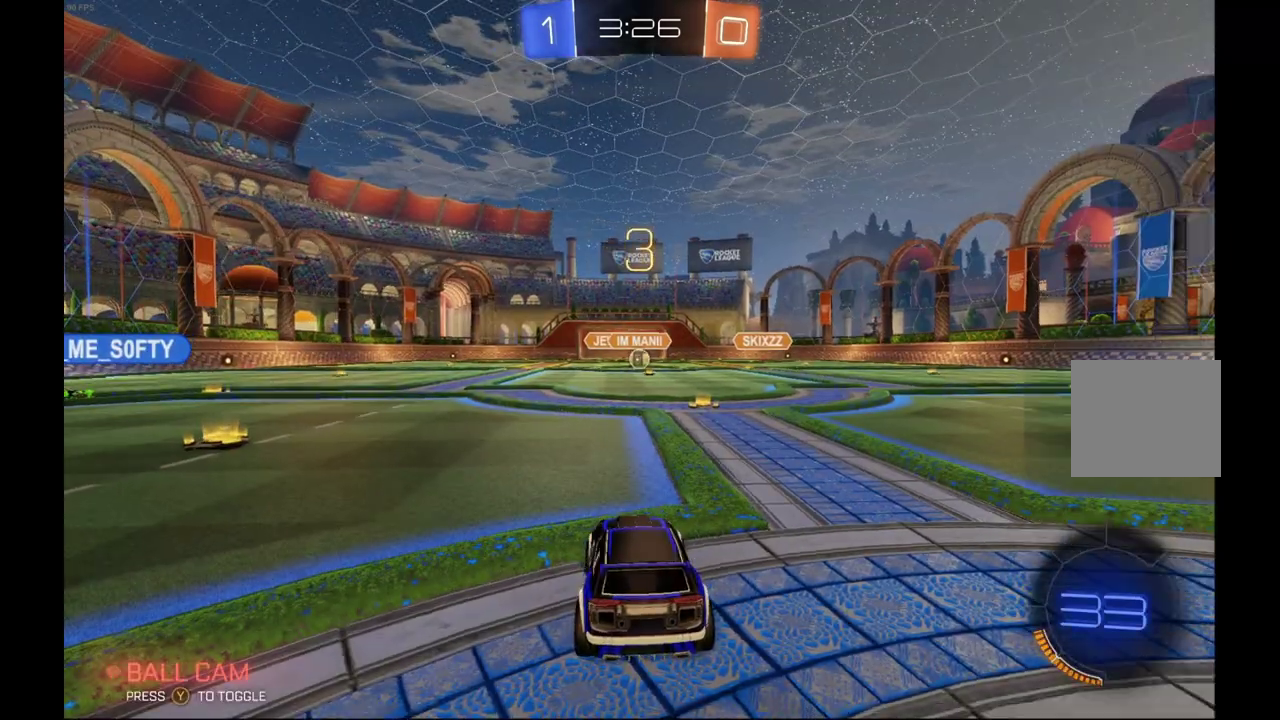
{"buttons": ["R2"], "left_stick": "center", "events": []}
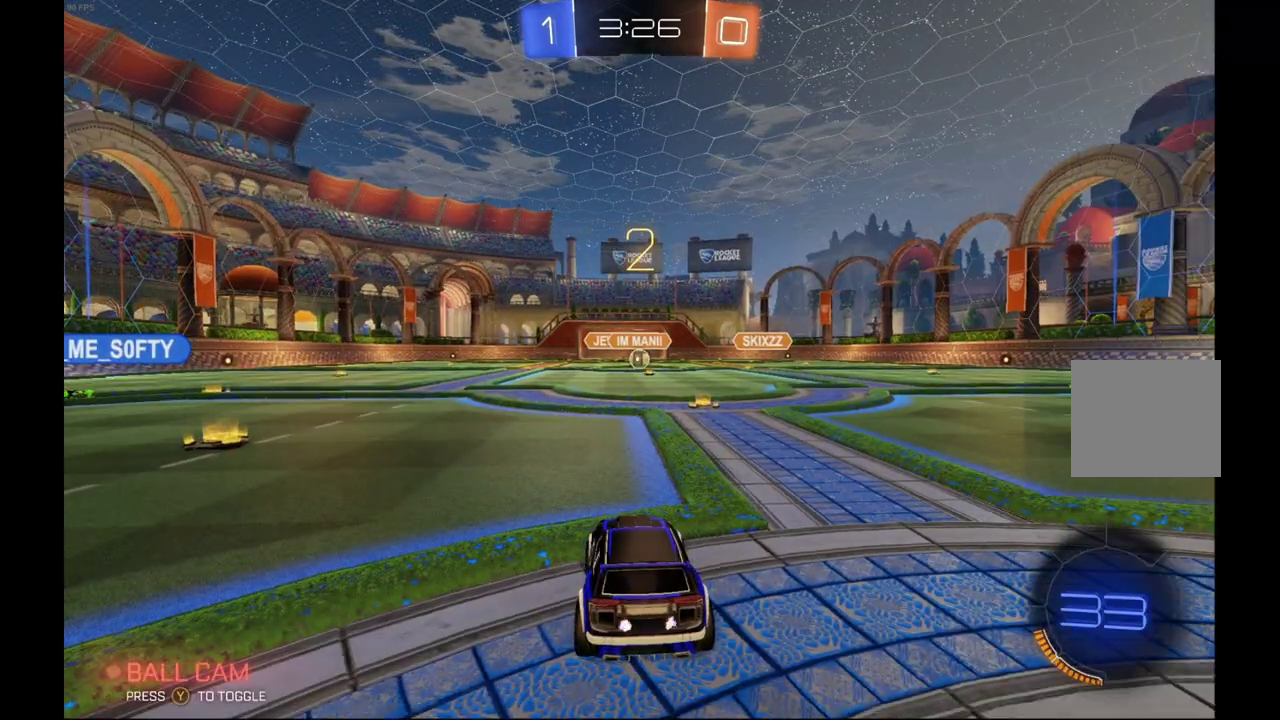
{"buttons": ["R2"], "left_stick": "center", "events": []}
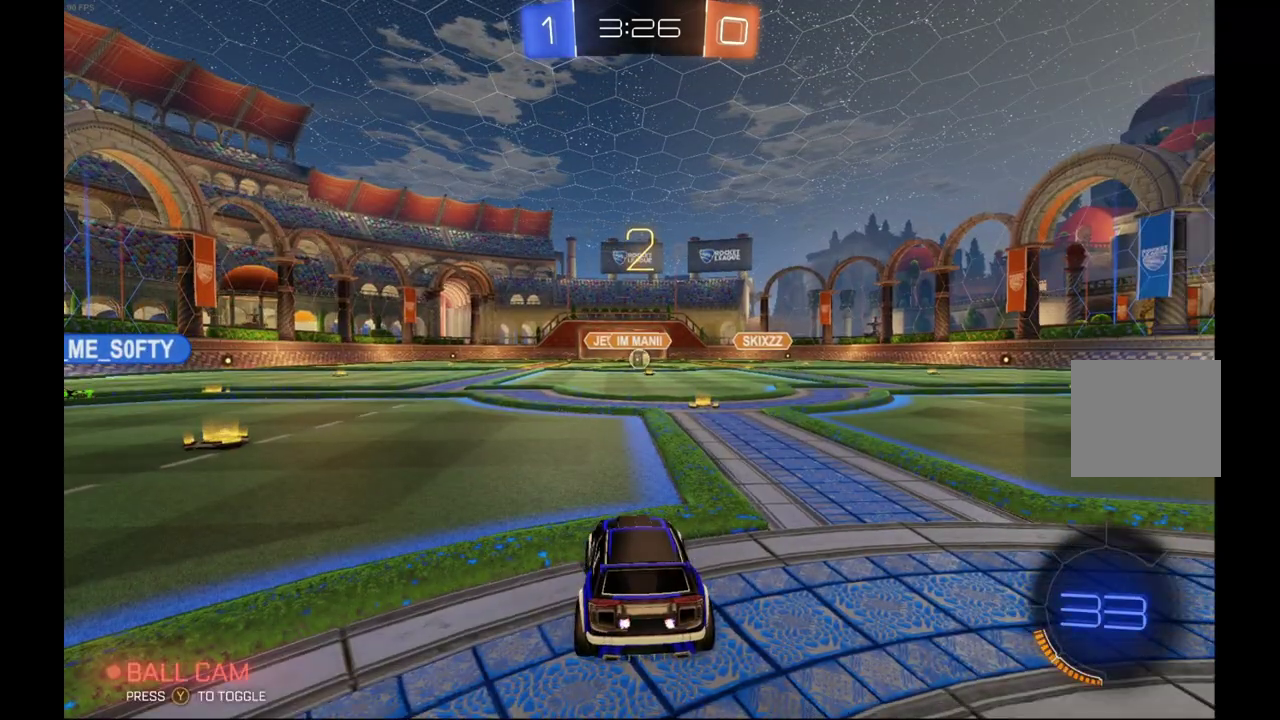
{"buttons": ["R2"], "left_stick": "center", "events": []}
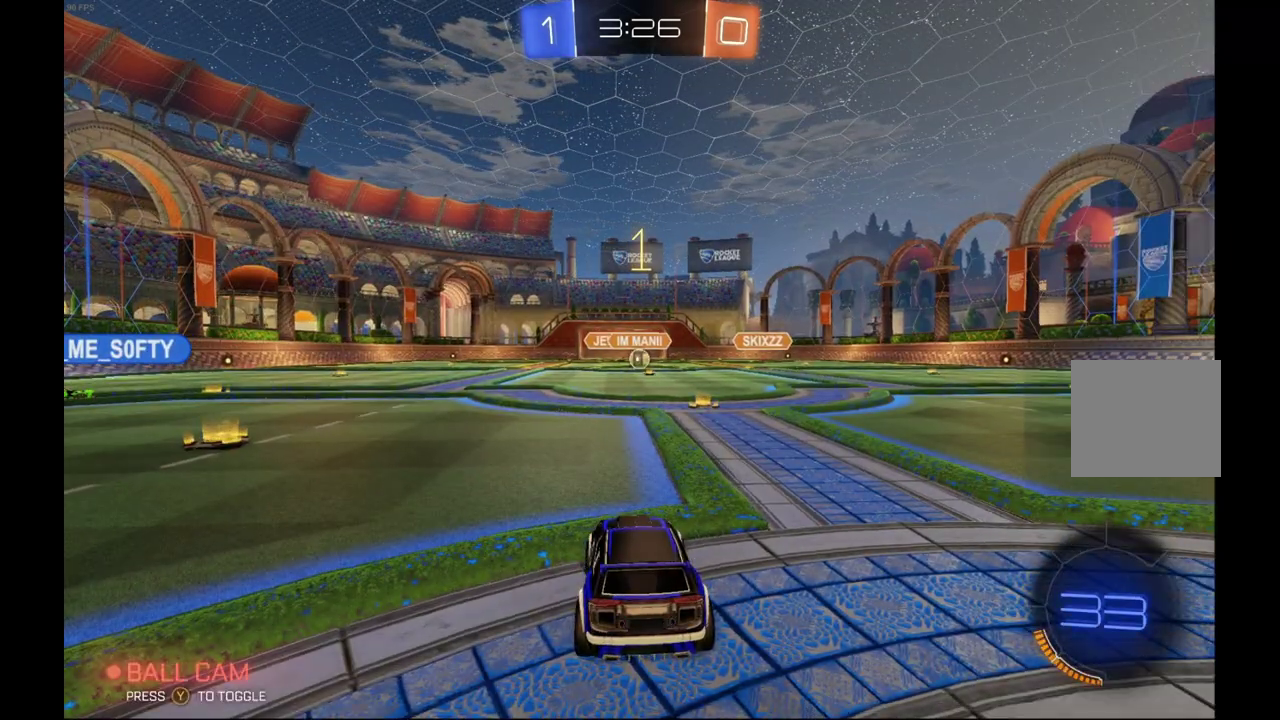
{"buttons": ["R2"], "left_stick": "center", "events": []}
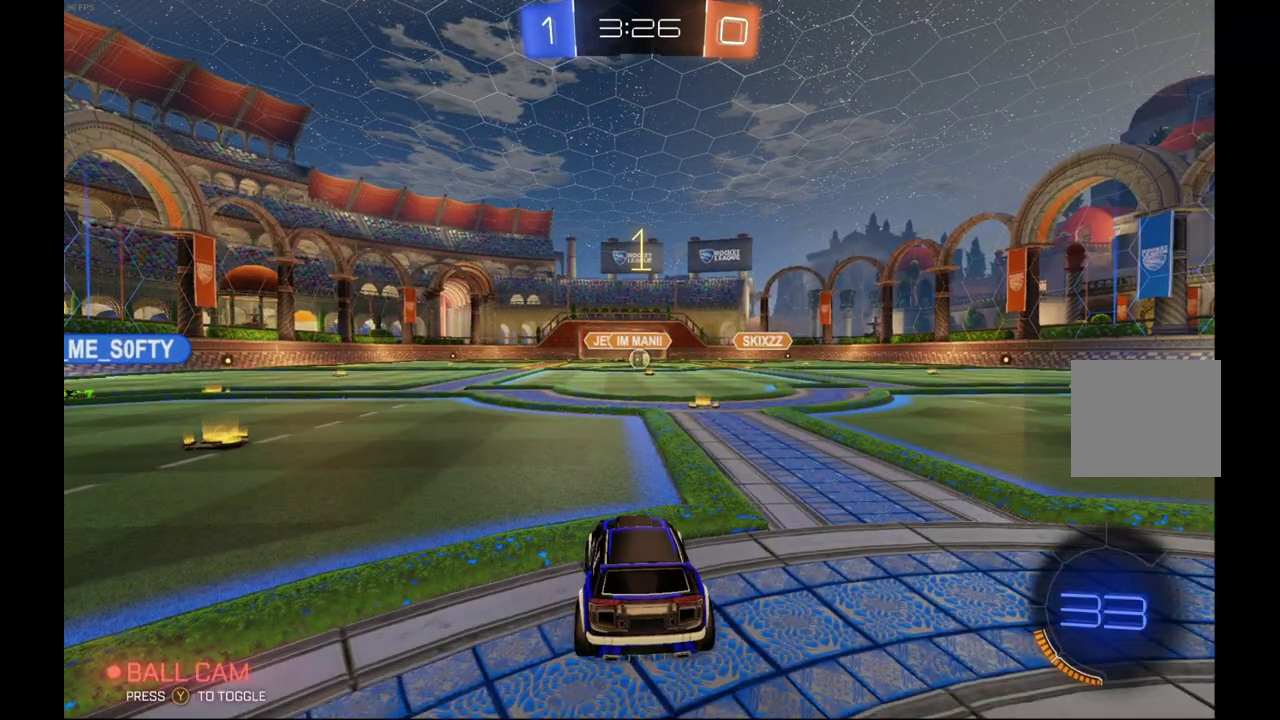
{"buttons": ["R2"], "left_stick": "center", "events": [[233, "left_stick", "right"], [300, "left_stick", "center"]]}
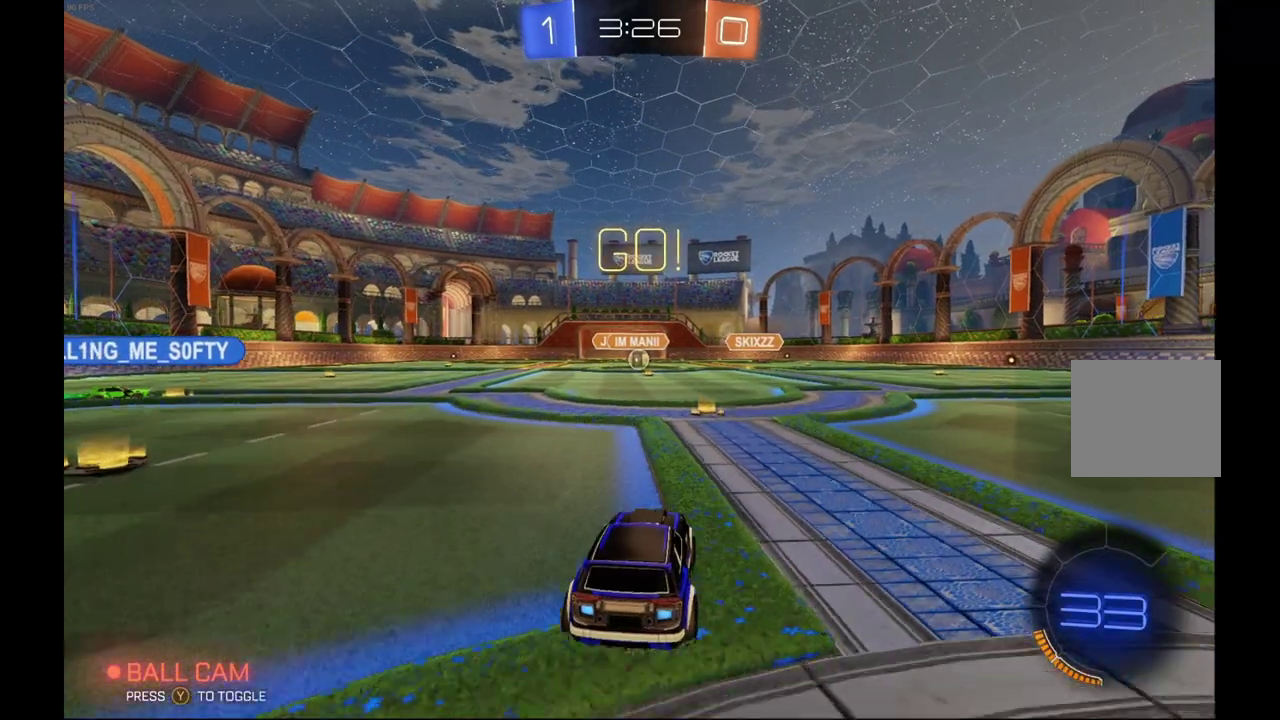
{"buttons": ["A", "L1", "R2"], "left_stick": "up", "events": [[300, "left_stick", "right"], [333, "A", "down"], [333, "L1", "down"], [433, "A", "up"], [433, "left_stick", "up"], [500, "A", "down"]]}
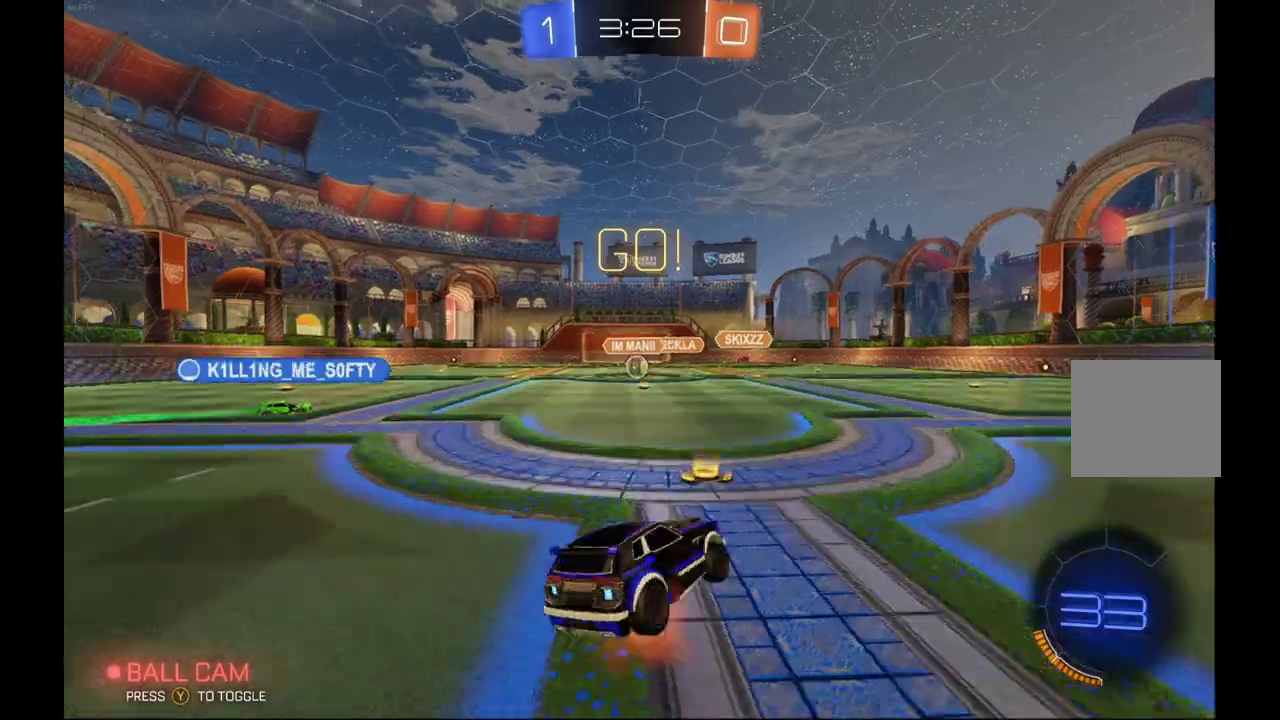
{"buttons": ["R2"], "left_stick": "center", "events": [[33, "left_stick", "up-left"], [133, "A", "up"], [233, "left_stick", "up"], [300, "L1", "up"], [333, "left_stick", "center"]]}
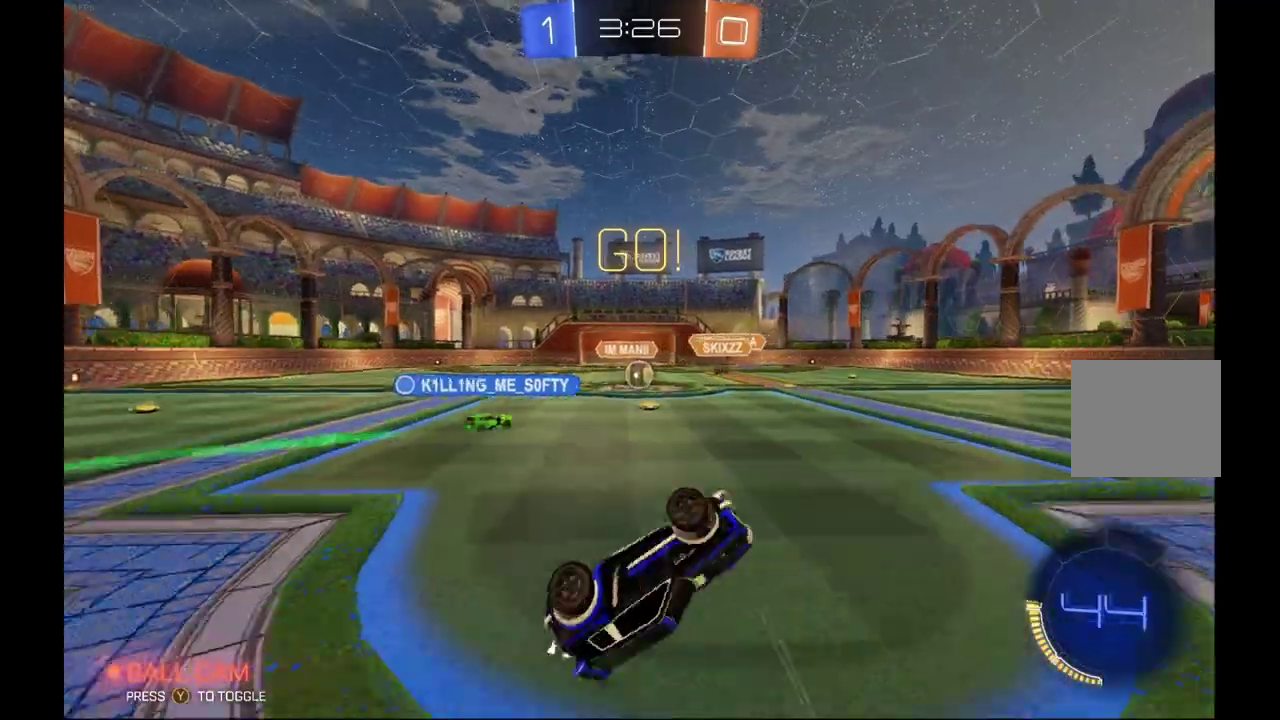
{"buttons": ["R2"], "left_stick": "center", "events": [[200, "left_stick", "down-left"], [300, "left_stick", "center"]]}
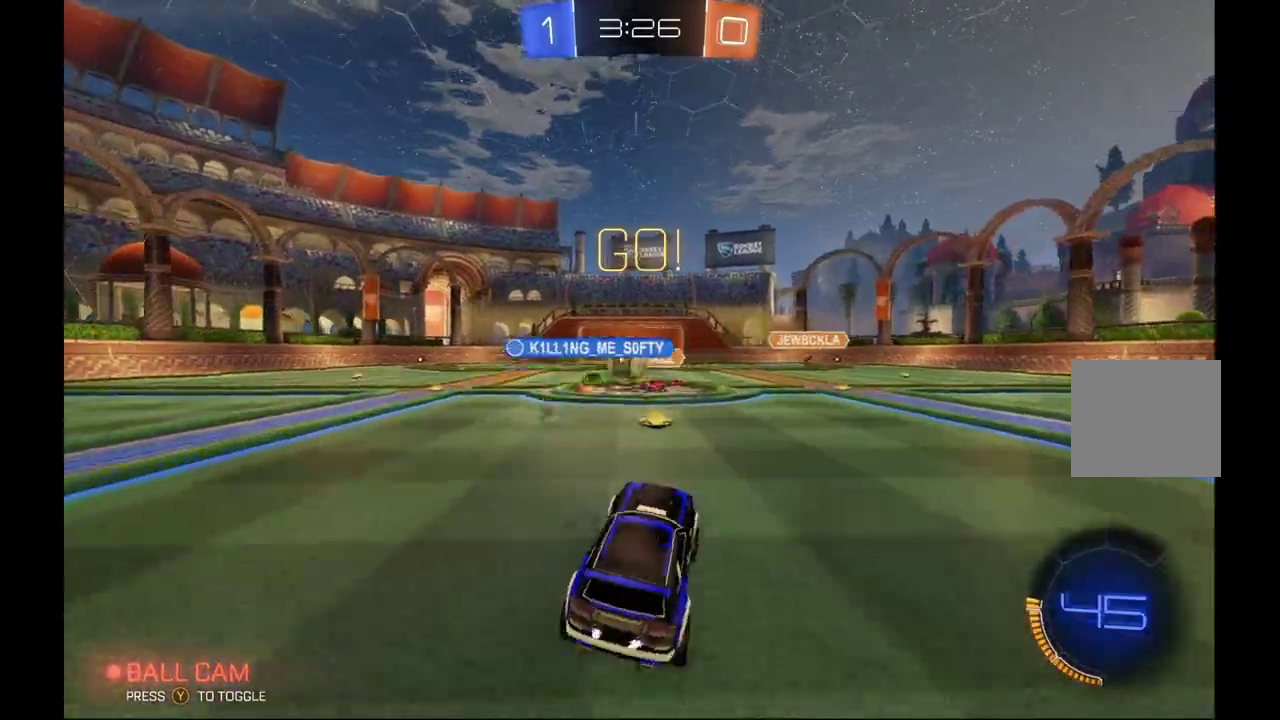
{"buttons": ["X", "R2"], "left_stick": "left", "events": [[233, "left_stick", "left"], [467, "X", "down"]]}
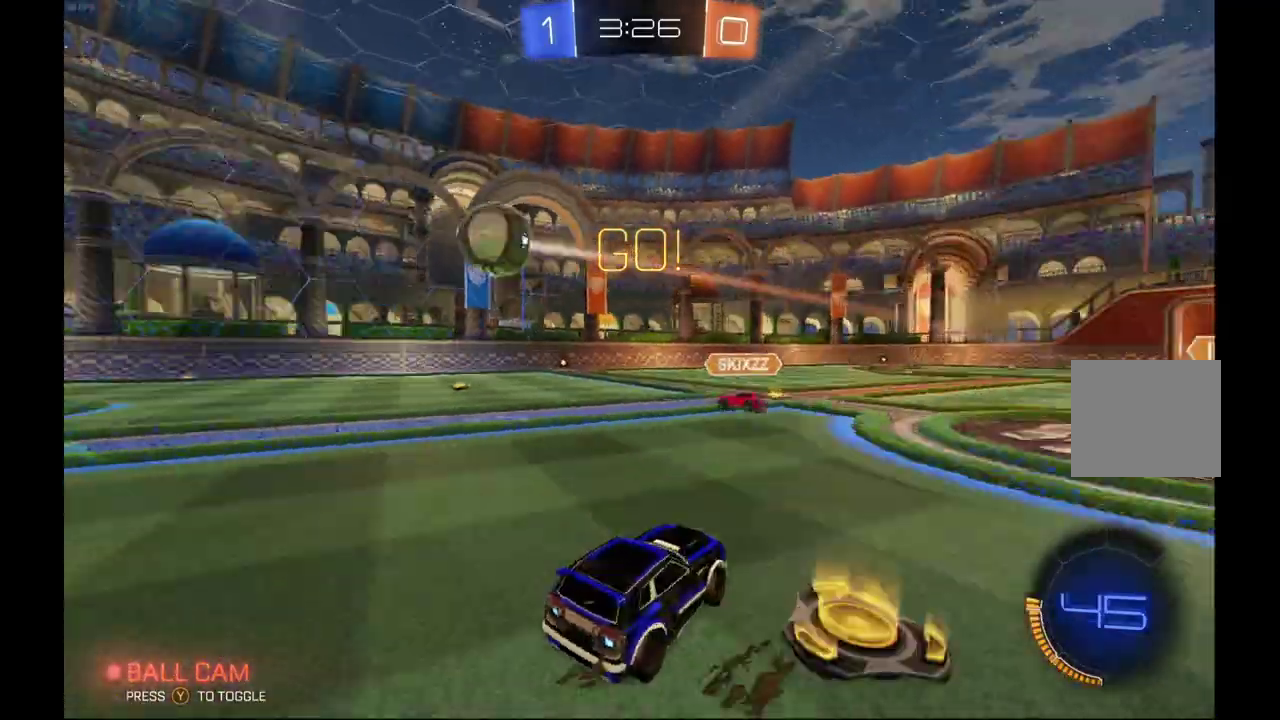
{"buttons": ["R2"], "left_stick": "left", "events": [[100, "X", "up"]]}
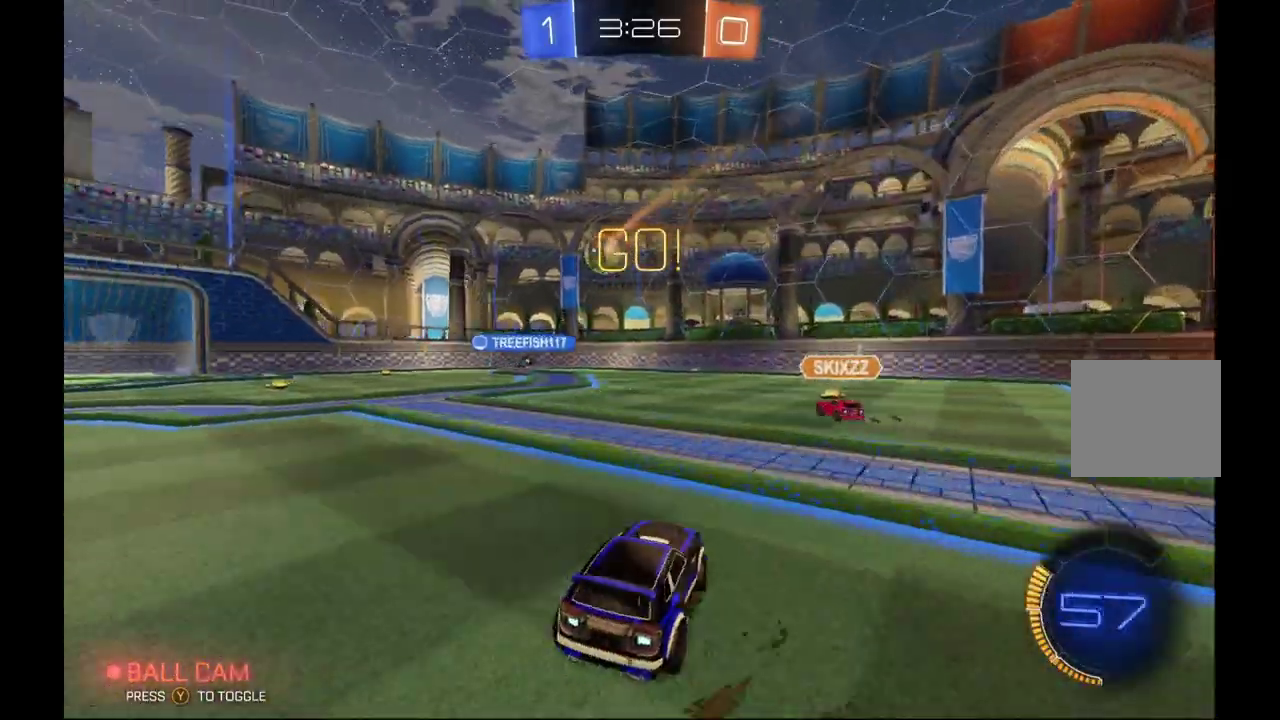
{"buttons": ["R2"], "left_stick": "left", "events": []}
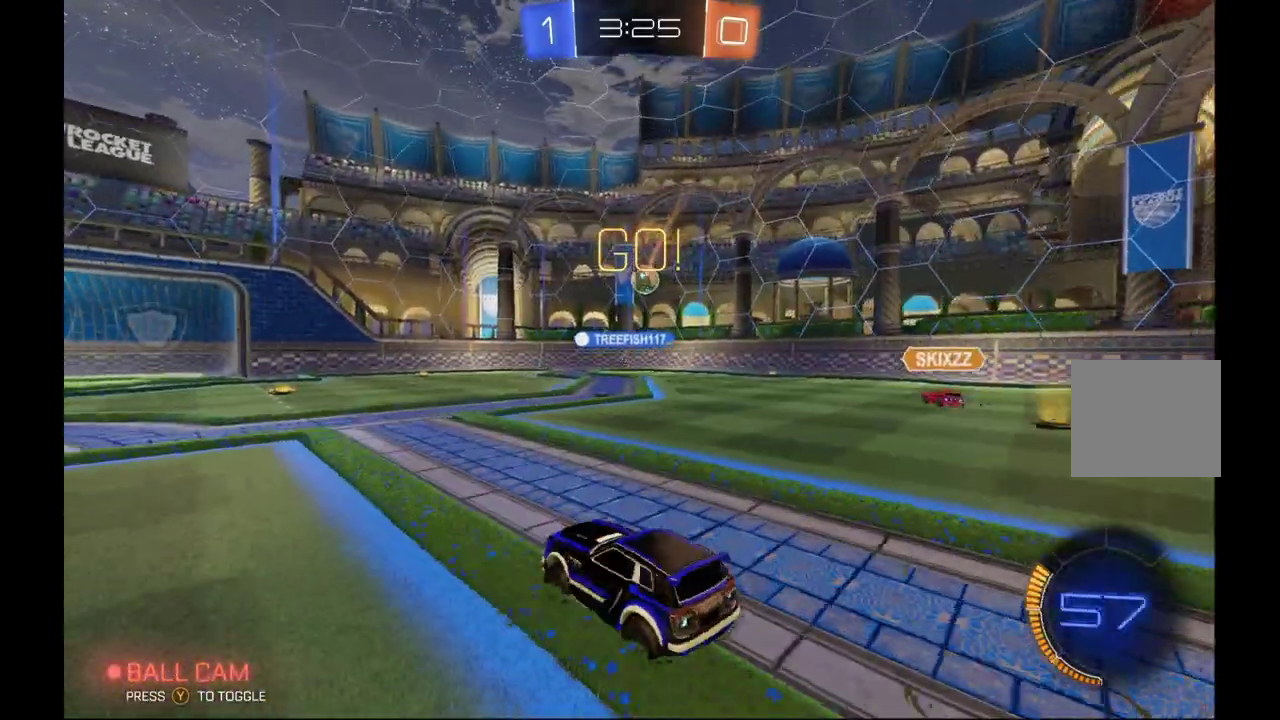
{"buttons": ["R2"], "left_stick": "center", "events": [[33, "left_stick", "center"]]}
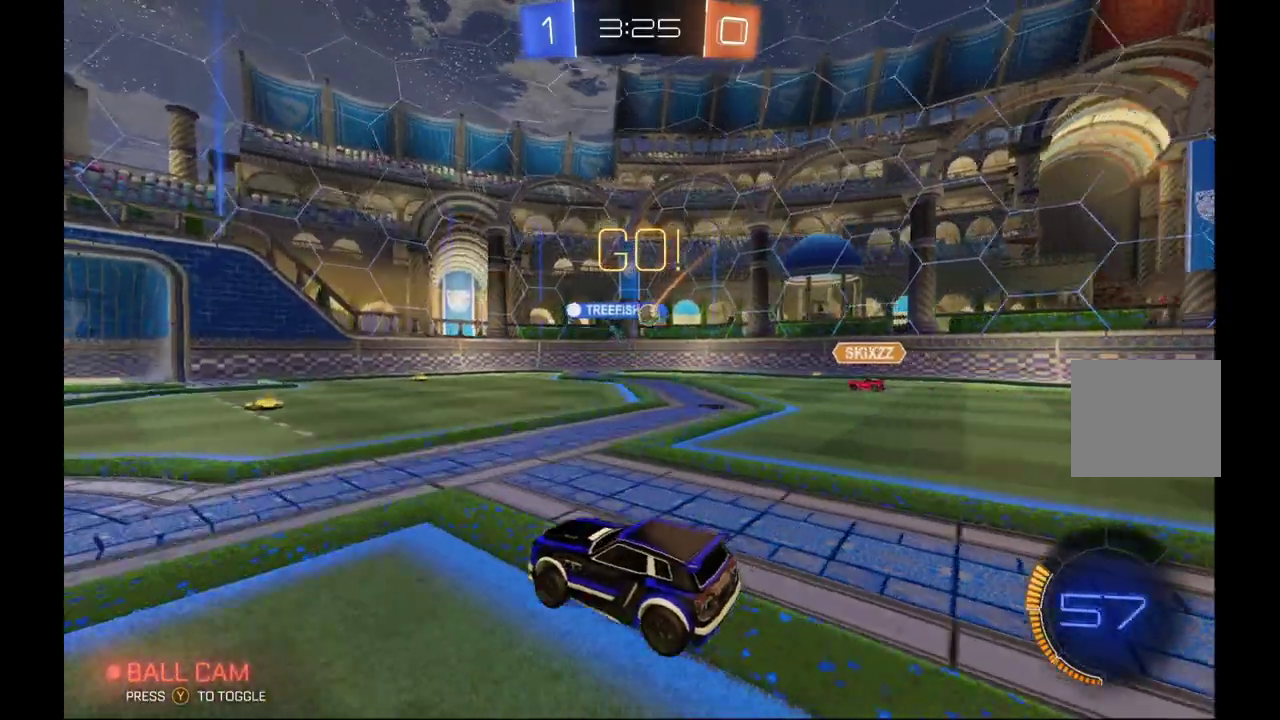
{"buttons": ["R2"], "left_stick": "right", "events": [[400, "left_stick", "right"]]}
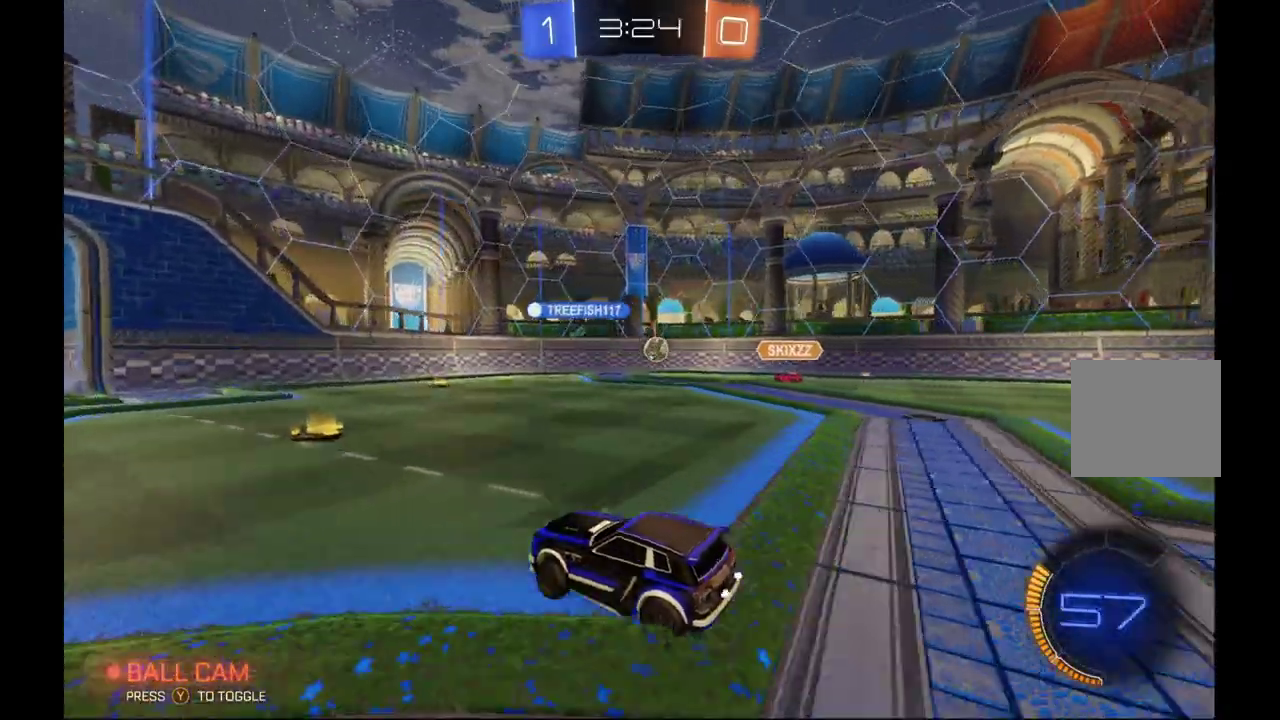
{"buttons": ["R2"], "left_stick": "center", "events": [[67, "left_stick", "center"]]}
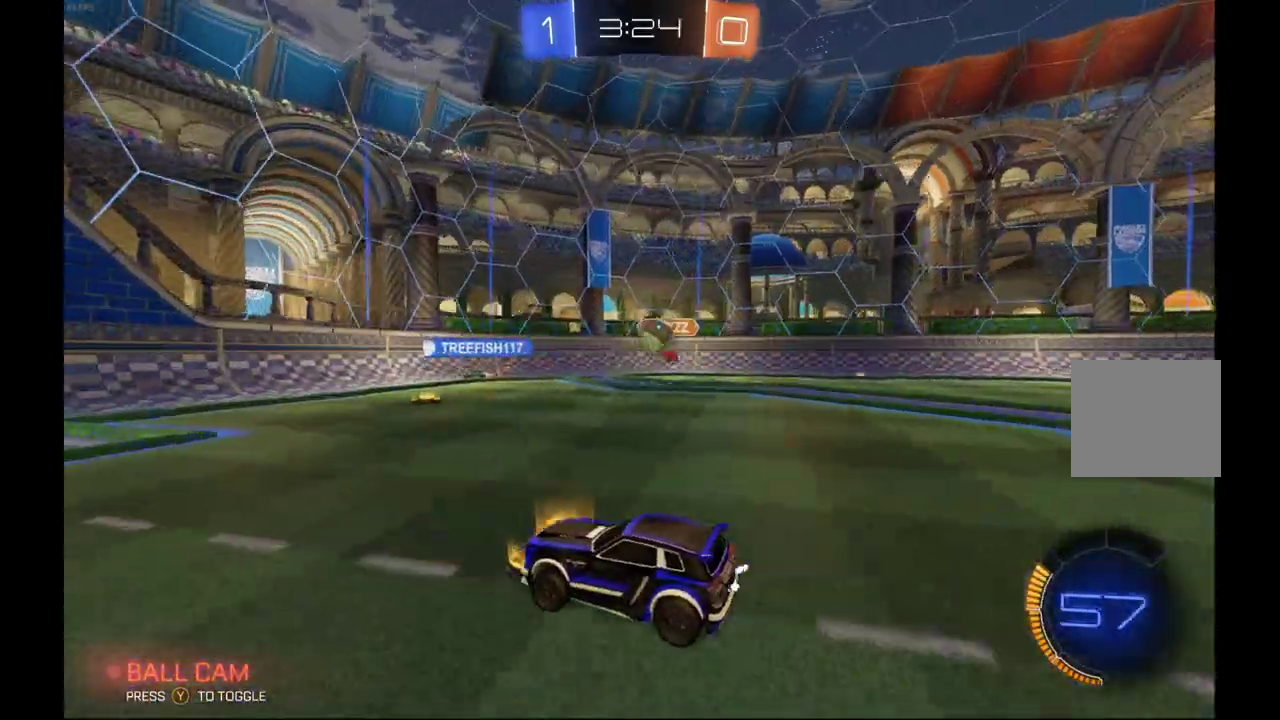
{"buttons": ["A", "R2"], "left_stick": "center", "events": [[300, "R2", "up"], [400, "R2", "down"], [500, "A", "down"]]}
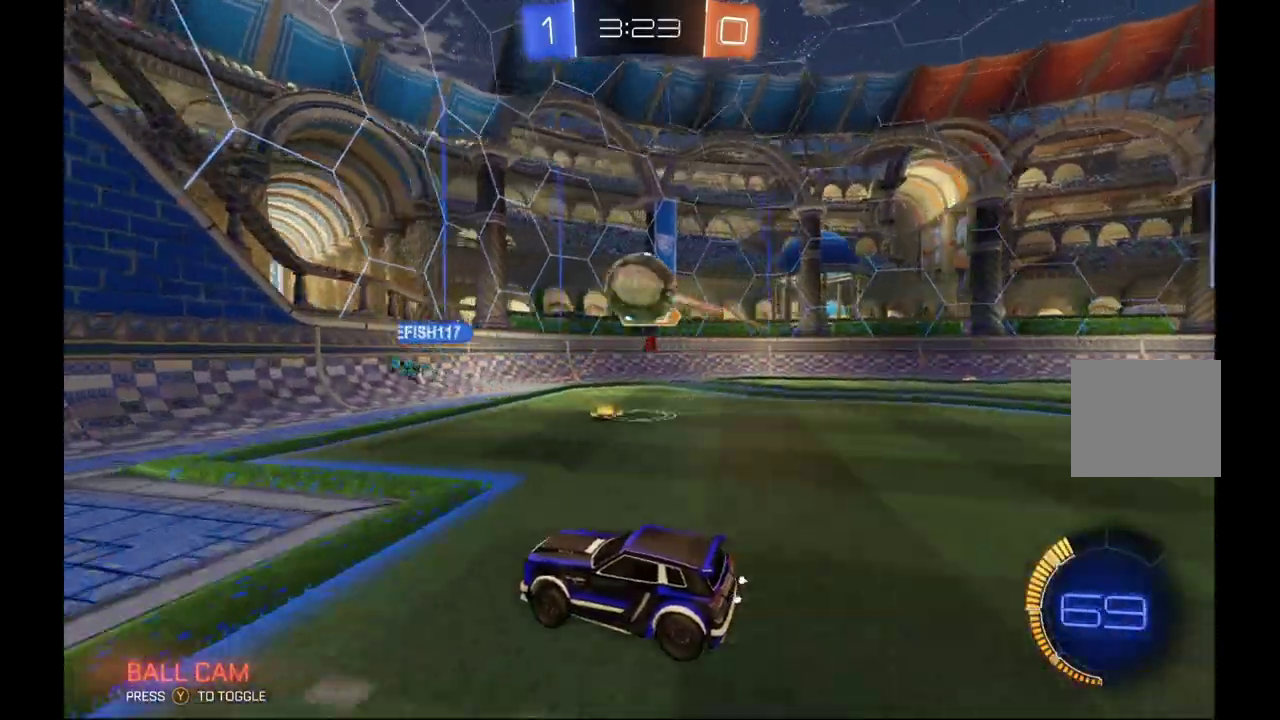
{"buttons": ["R2"], "left_stick": "center", "events": [[33, "left_stick", "right"], [100, "left_stick", "down-right"], [133, "A", "up"], [233, "A", "down"], [233, "left_stick", "center"], [433, "A", "up"]]}
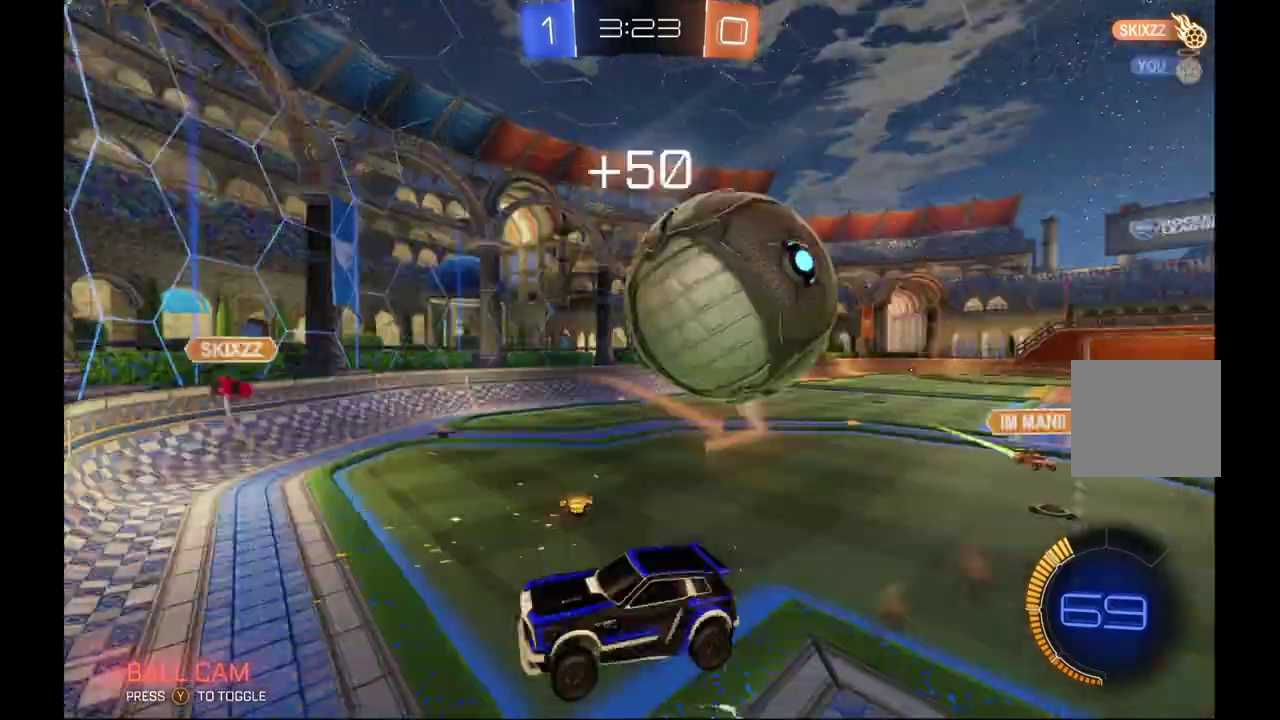
{"buttons": ["R2"], "left_stick": "left", "events": [[300, "left_stick", "left"], [400, "L1", "down"], [467, "L1", "up"]]}
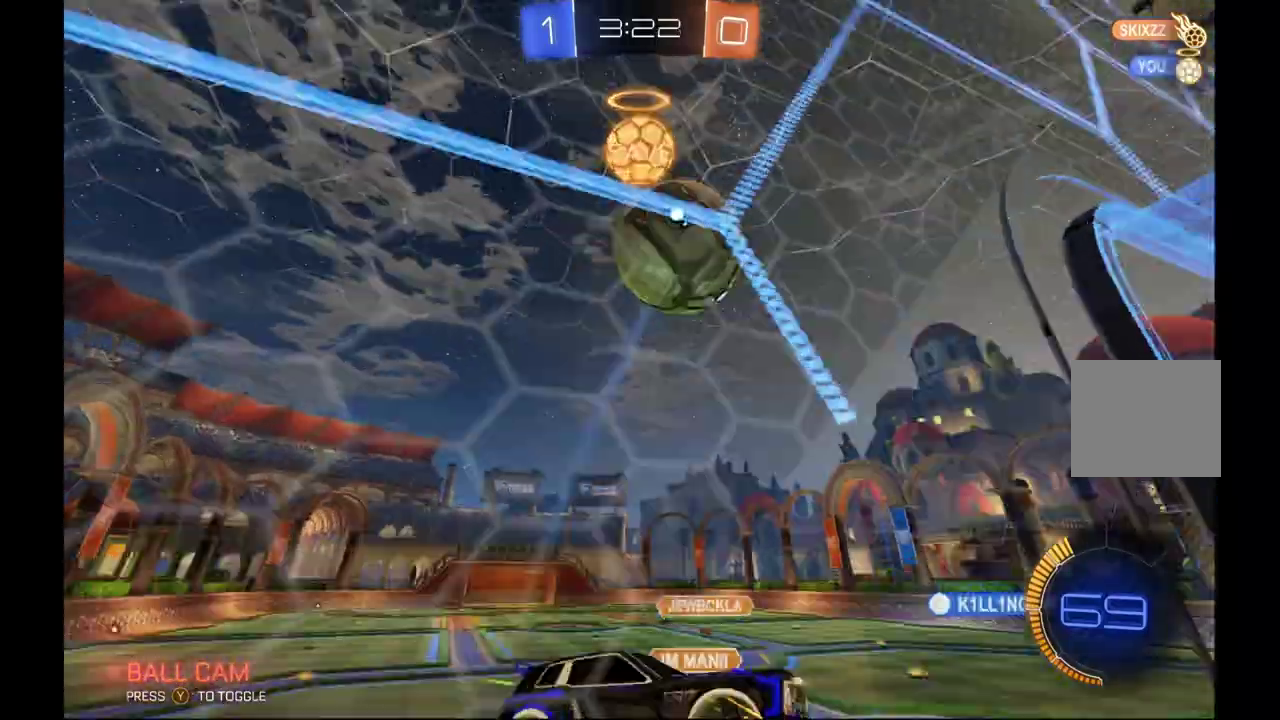
{"buttons": ["R2"], "left_stick": "right", "events": [[200, "left_stick", "center"], [233, "R1", "down"], [367, "R1", "up"], [433, "left_stick", "right"]]}
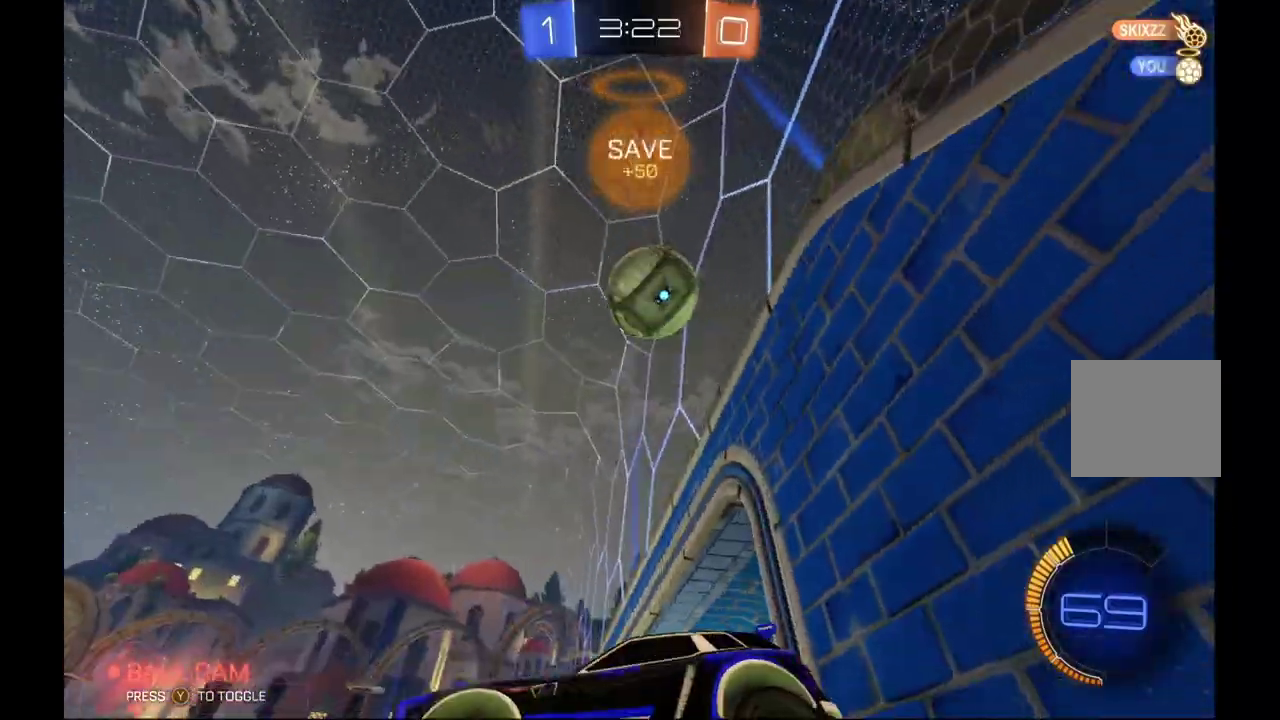
{"buttons": ["R2"], "left_stick": "right", "events": [[100, "L1", "down"], [233, "L1", "up"]]}
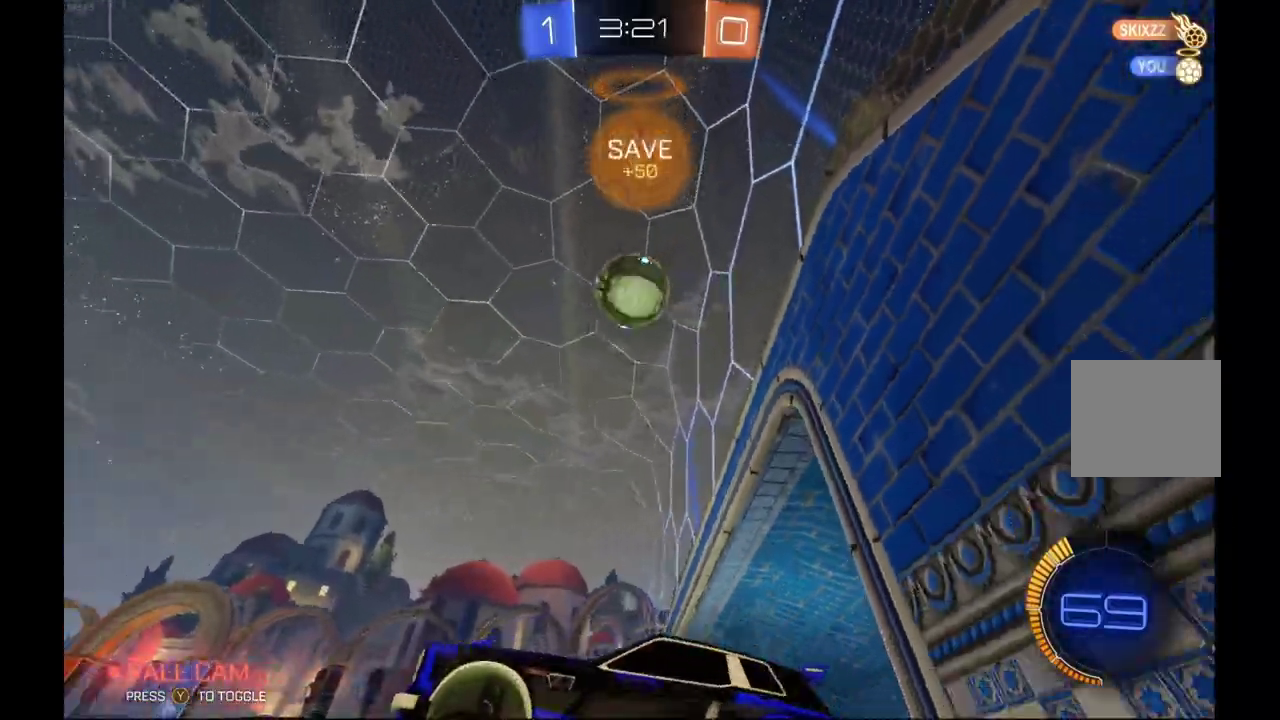
{"buttons": ["R2"], "left_stick": "right", "events": []}
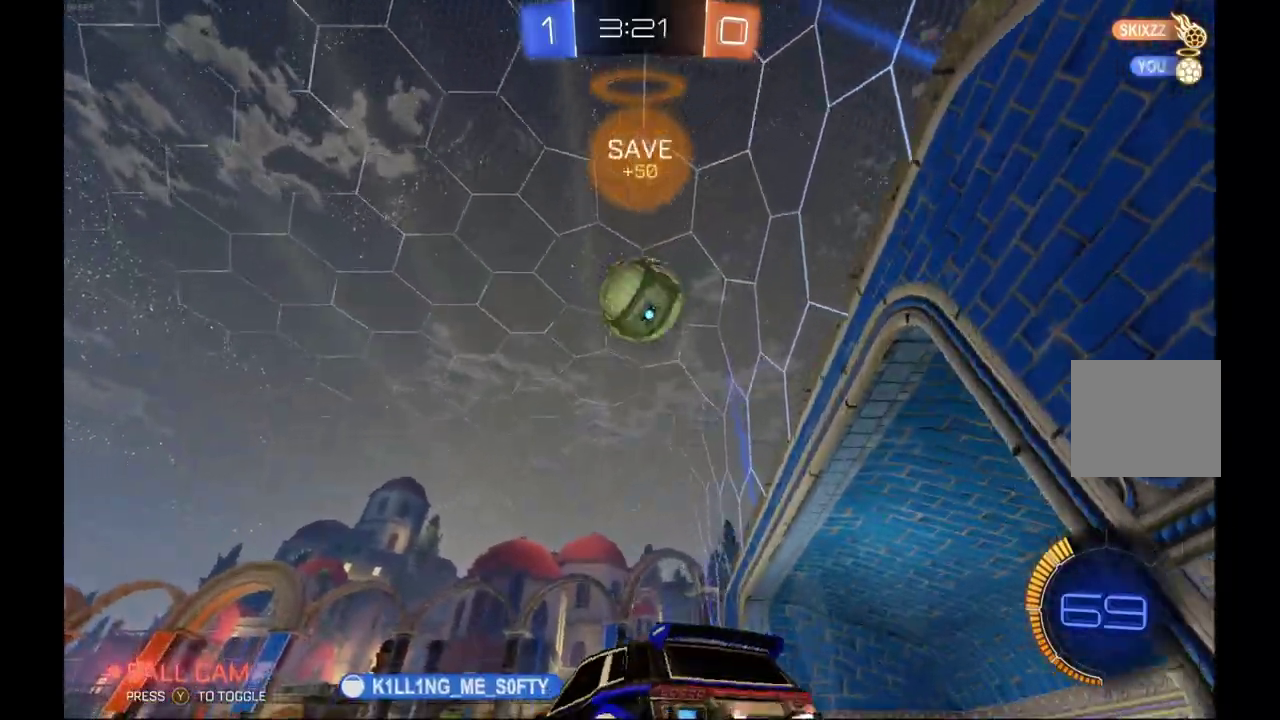
{"buttons": ["R2"], "left_stick": "center", "events": [[100, "left_stick", "center"], [133, "A", "down"], [133, "B", "down"], [167, "left_stick", "down"], [200, "B", "up"], [300, "A", "up"], [400, "left_stick", "center"]]}